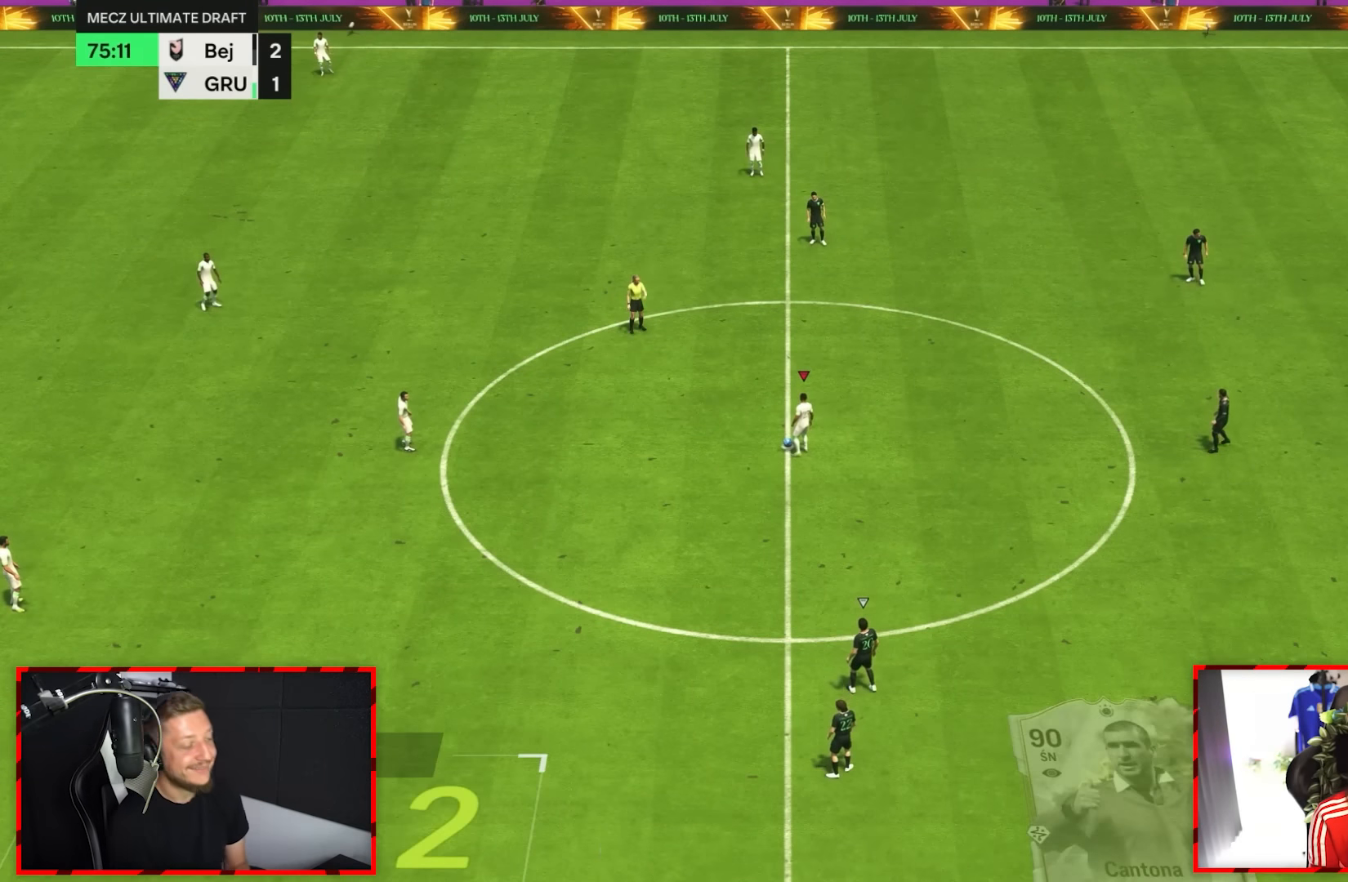
Gameplay with a controller (PlayStation layout); each line is a JSON object with the inputs held at the frame after it (dt_ms = milliseconds from this image to that frame). "events" lists button and stick changes between this image and that frame as [ms after this image, input, new state], when the widget could be followed in between. Not read: L3 R1 R2 R3.
{"dt_ms": 500, "buttons": [], "left_stick": "center", "right_stick": "center", "events": []}
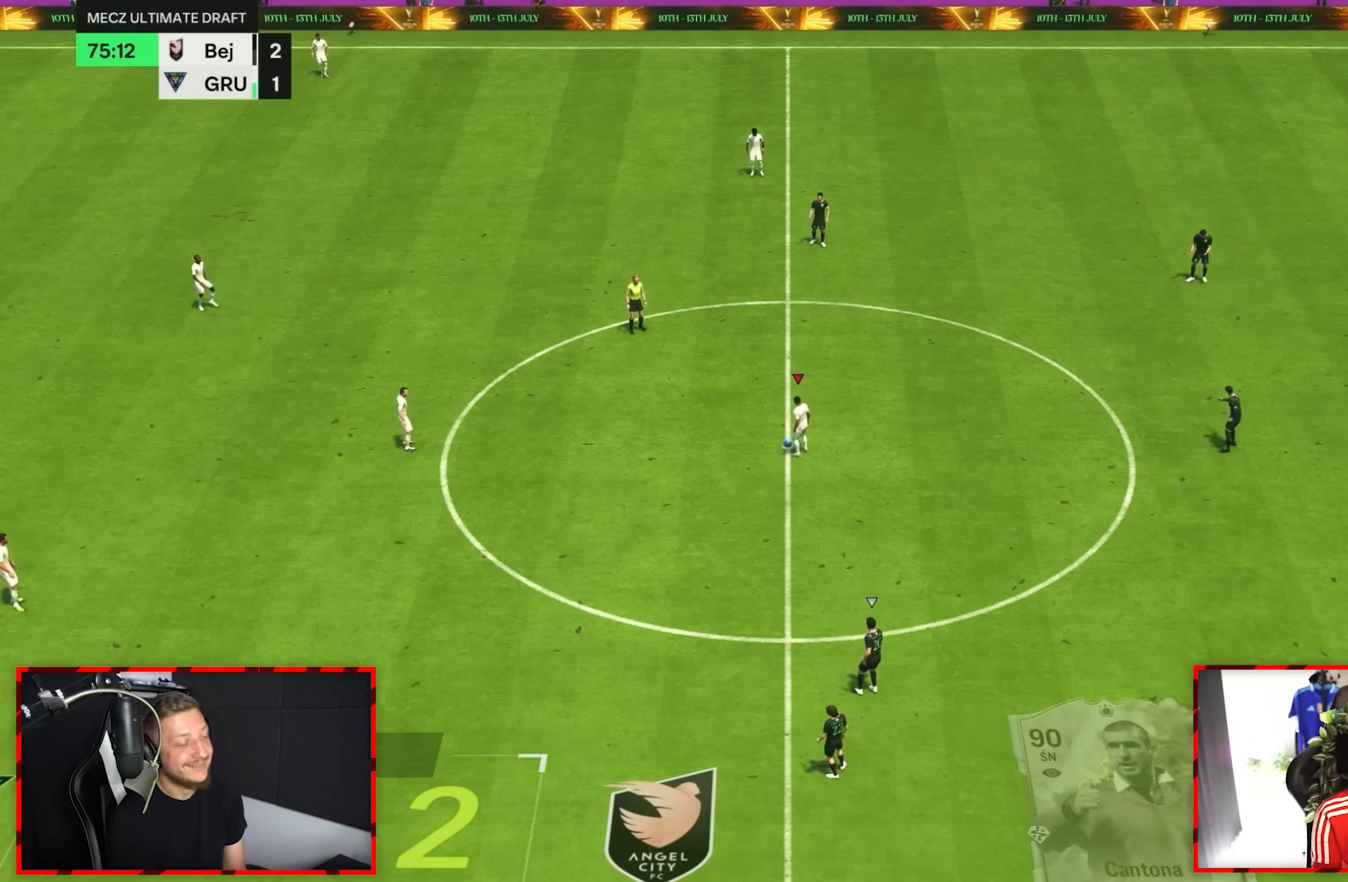
{"dt_ms": 500, "buttons": [], "left_stick": "left", "right_stick": "center", "events": [[150, "left_stick", "left"], [300, "CROSS", "down"], [433, "CROSS", "up"]]}
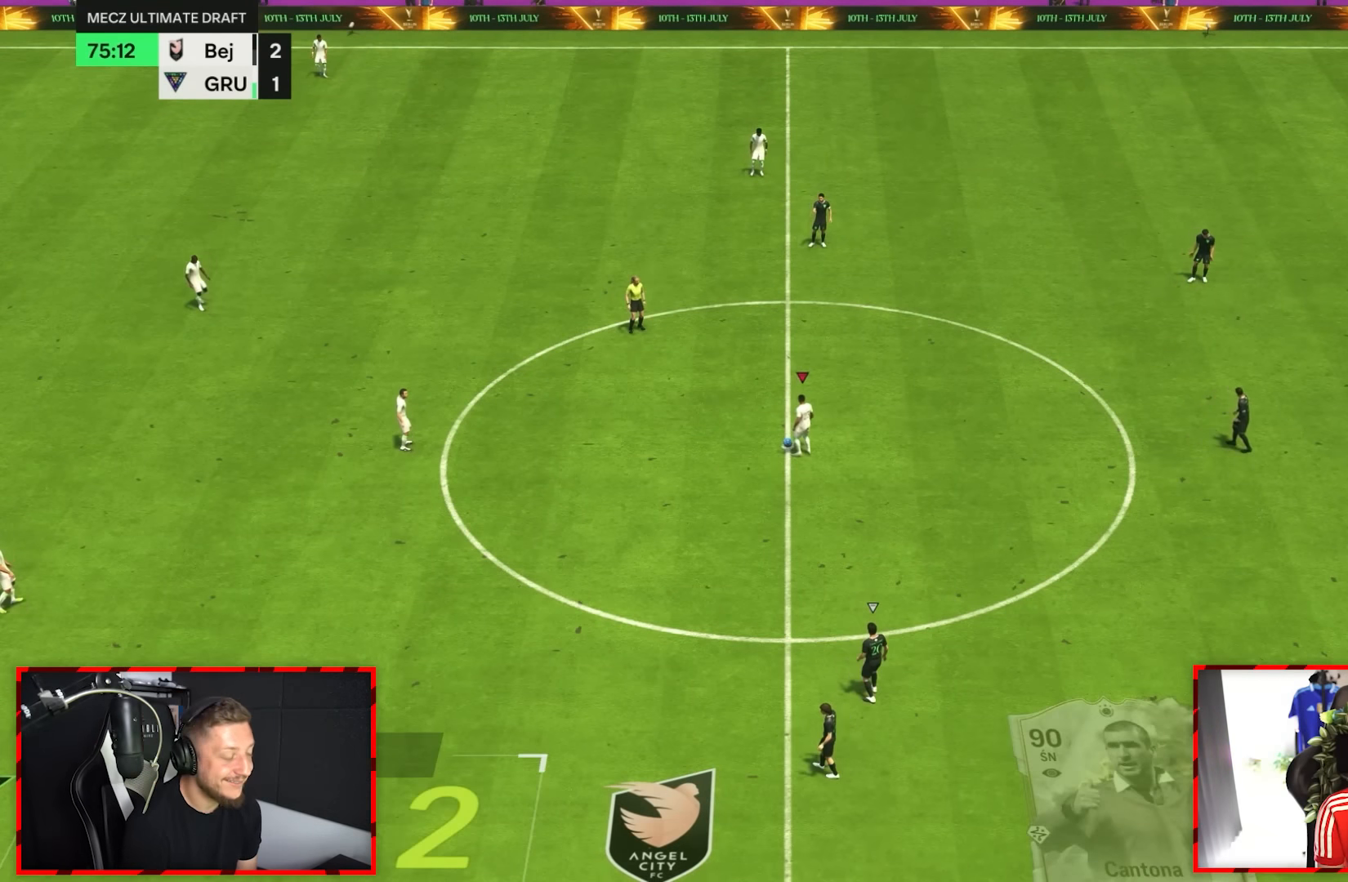
{"dt_ms": 500, "buttons": [], "left_stick": "center", "right_stick": "center", "events": [[300, "left_stick", "center"]]}
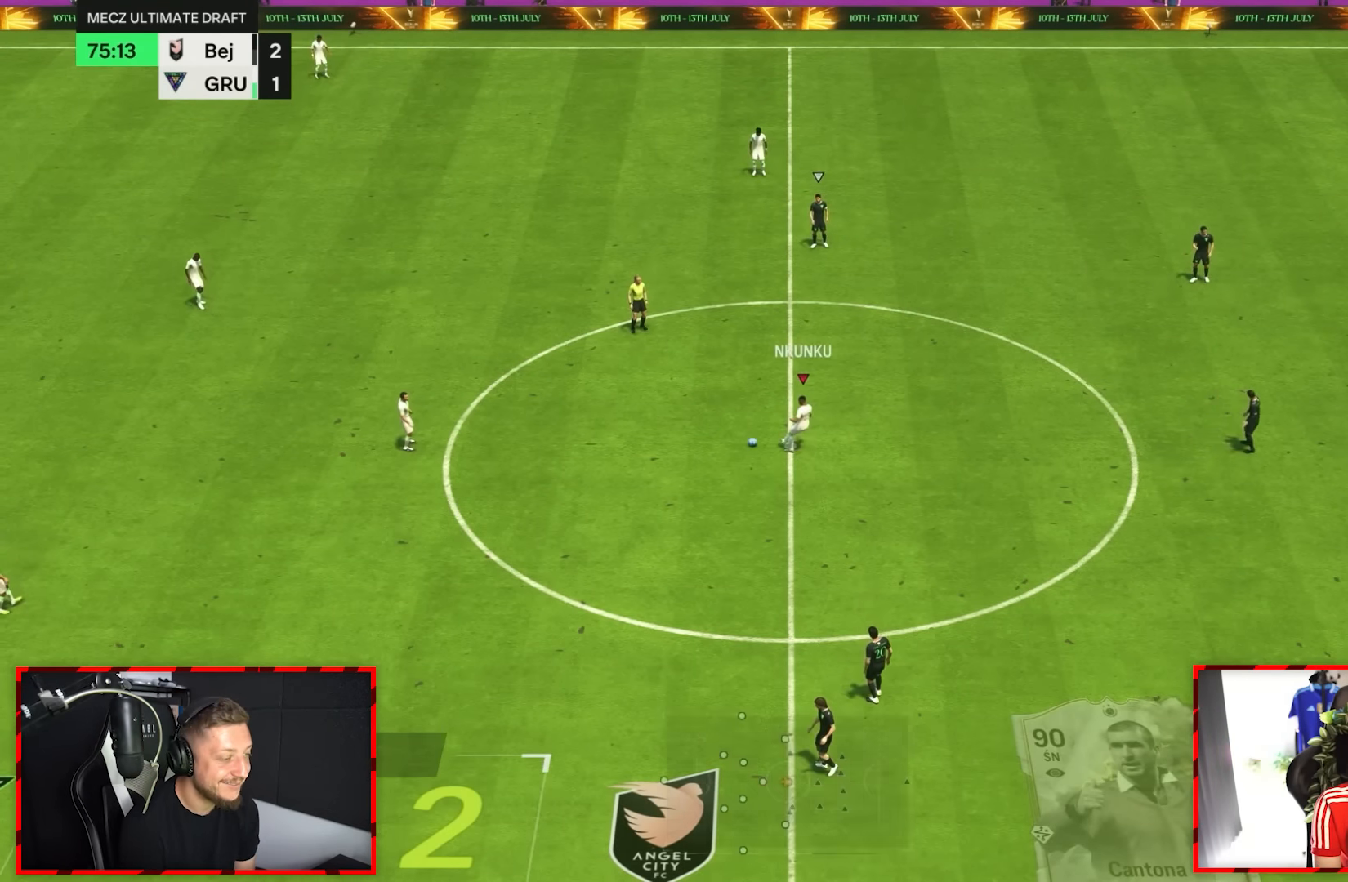
{"dt_ms": 500, "buttons": [], "left_stick": "right", "right_stick": "center", "events": [[50, "left_stick", "right"], [250, "L2", "down"], [250, "left_stick", "up-left"], [317, "left_stick", "right"], [367, "L2", "up"]]}
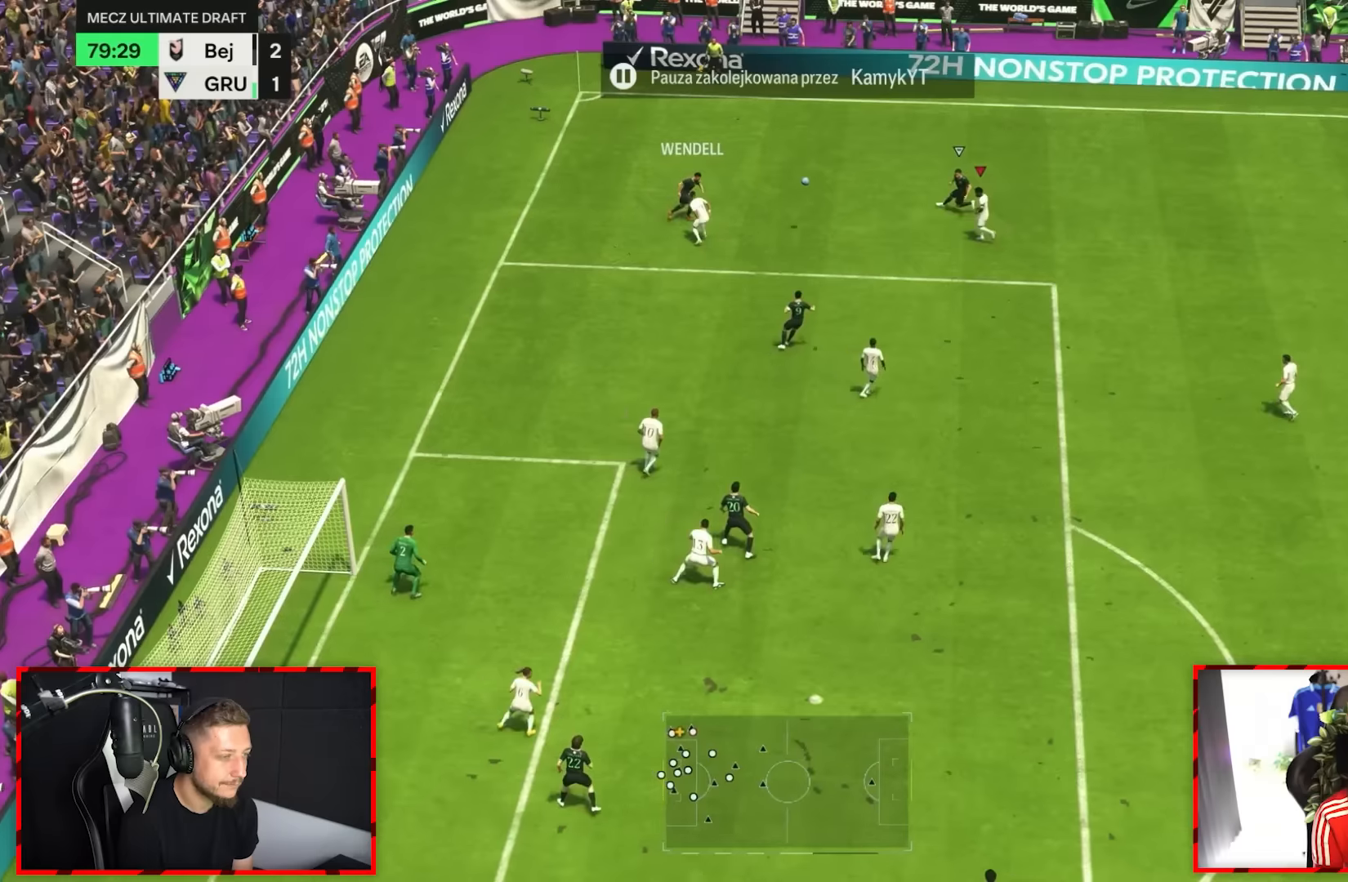
{"dt_ms": 500, "buttons": [], "left_stick": "right", "right_stick": "center", "events": [[50, "left_stick", "up-right"], [384, "left_stick", "right"]]}
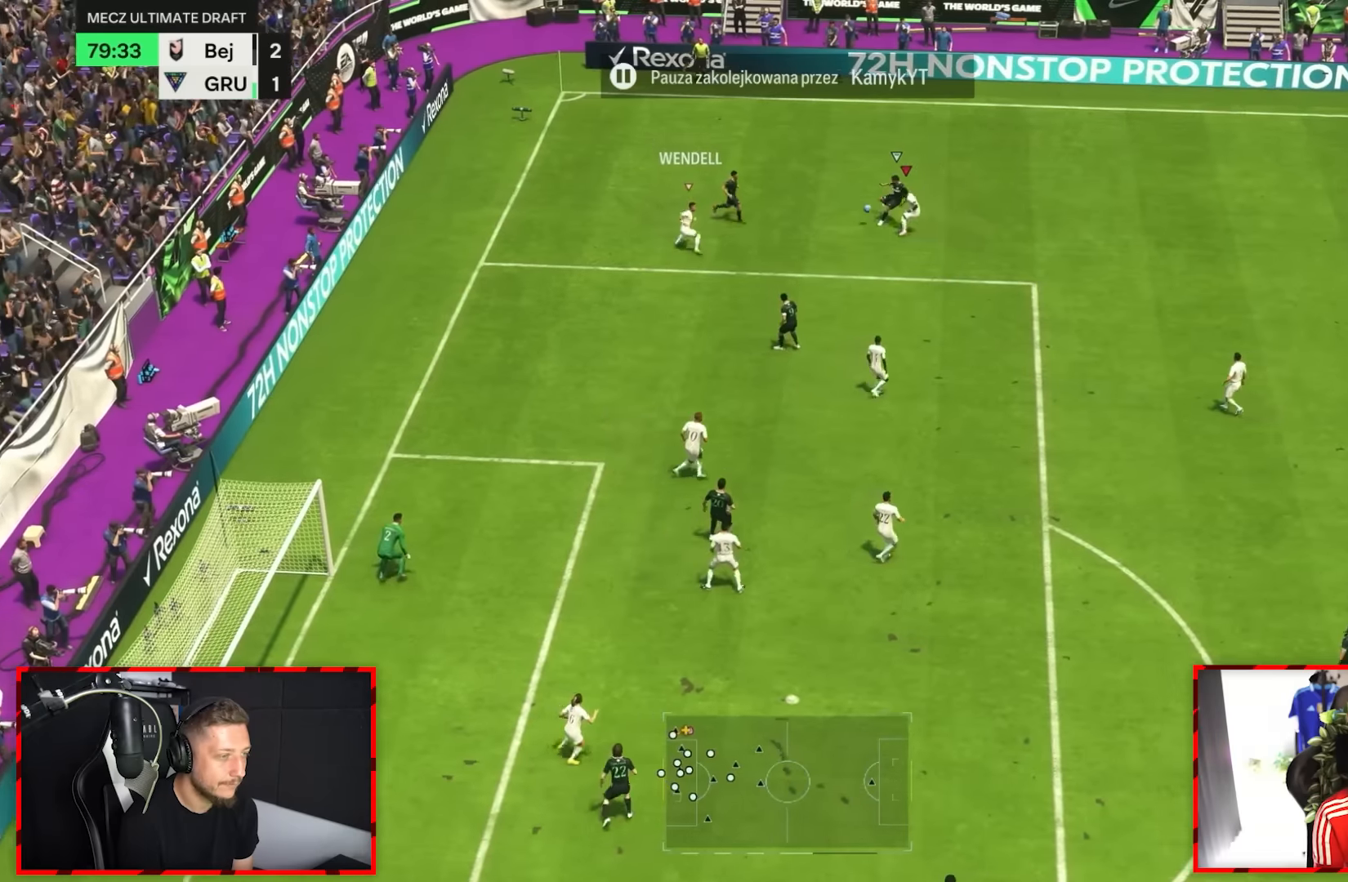
{"dt_ms": 500, "buttons": [], "left_stick": "down-right", "right_stick": "center", "events": [[67, "left_stick", "down-right"], [167, "left_stick", "down"], [400, "left_stick", "down-right"]]}
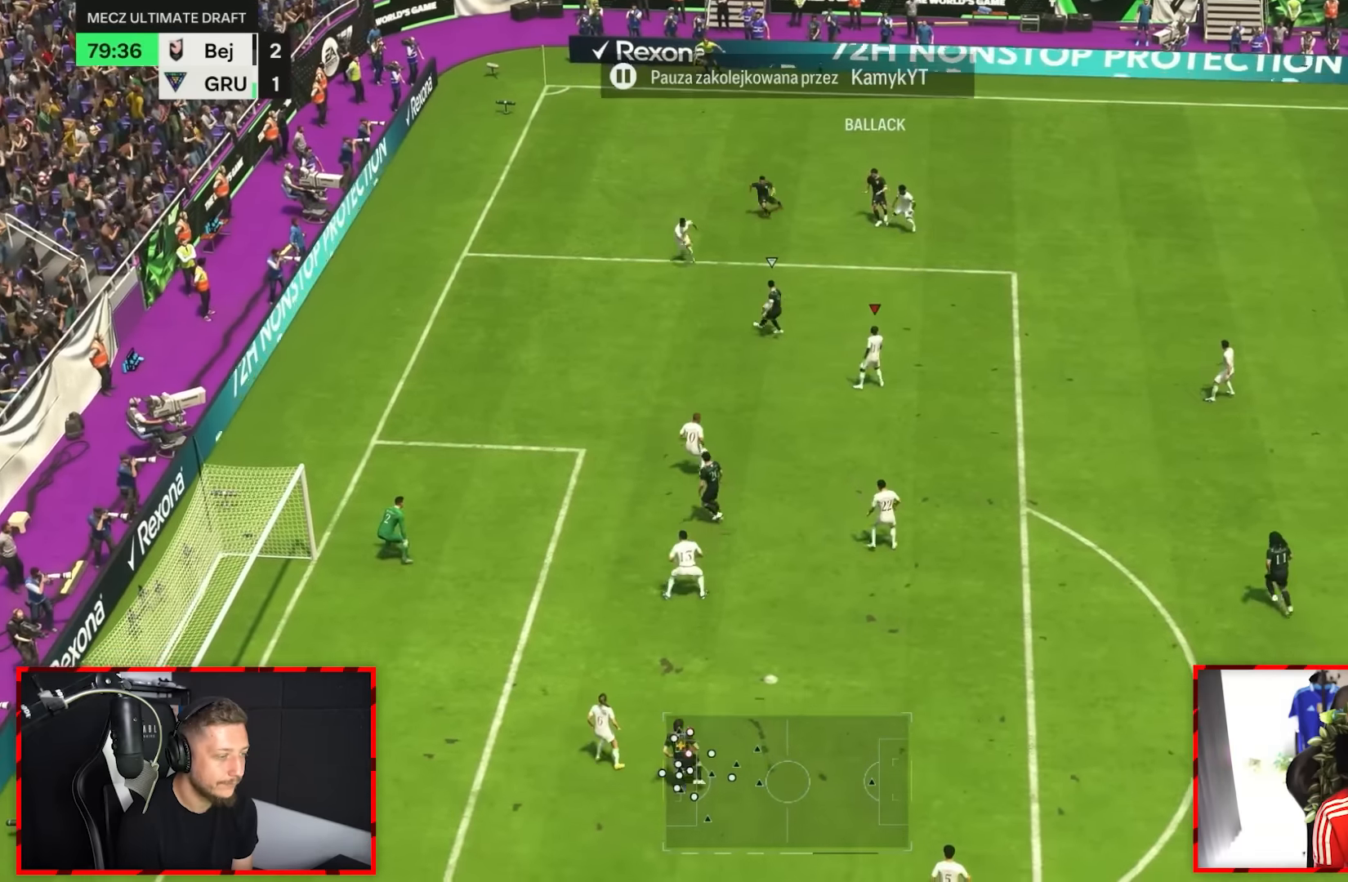
{"dt_ms": 500, "buttons": [], "left_stick": "down-left", "right_stick": "center", "events": [[134, "left_stick", "up-right"], [234, "left_stick", "up"], [317, "L2", "down"], [334, "left_stick", "up-left"], [467, "left_stick", "down-left"], [484, "L2", "up"]]}
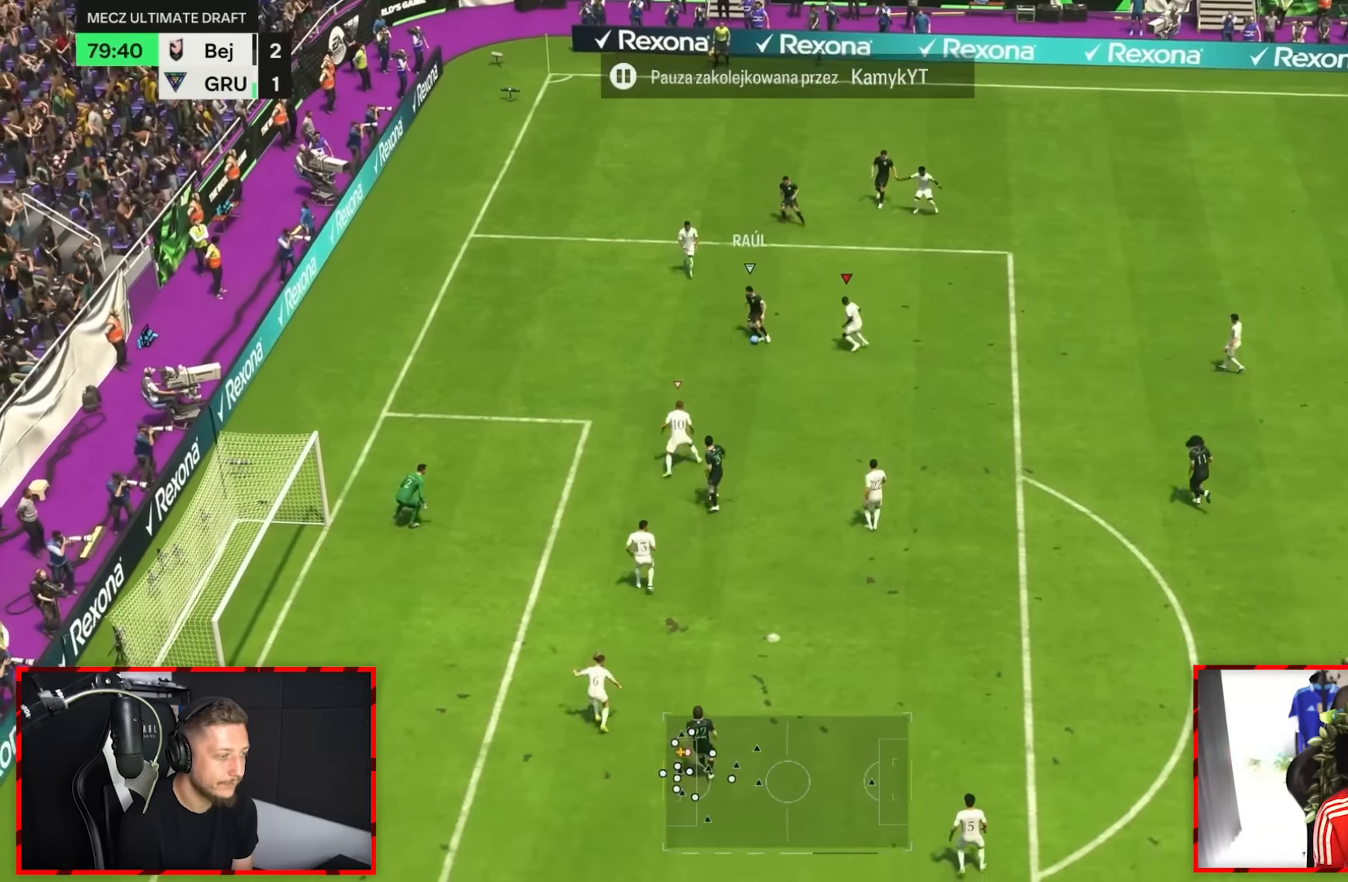
{"dt_ms": 500, "buttons": [], "left_stick": "up-left", "right_stick": "center", "events": [[100, "left_stick", "down"], [334, "left_stick", "down-left"], [500, "left_stick", "up-left"]]}
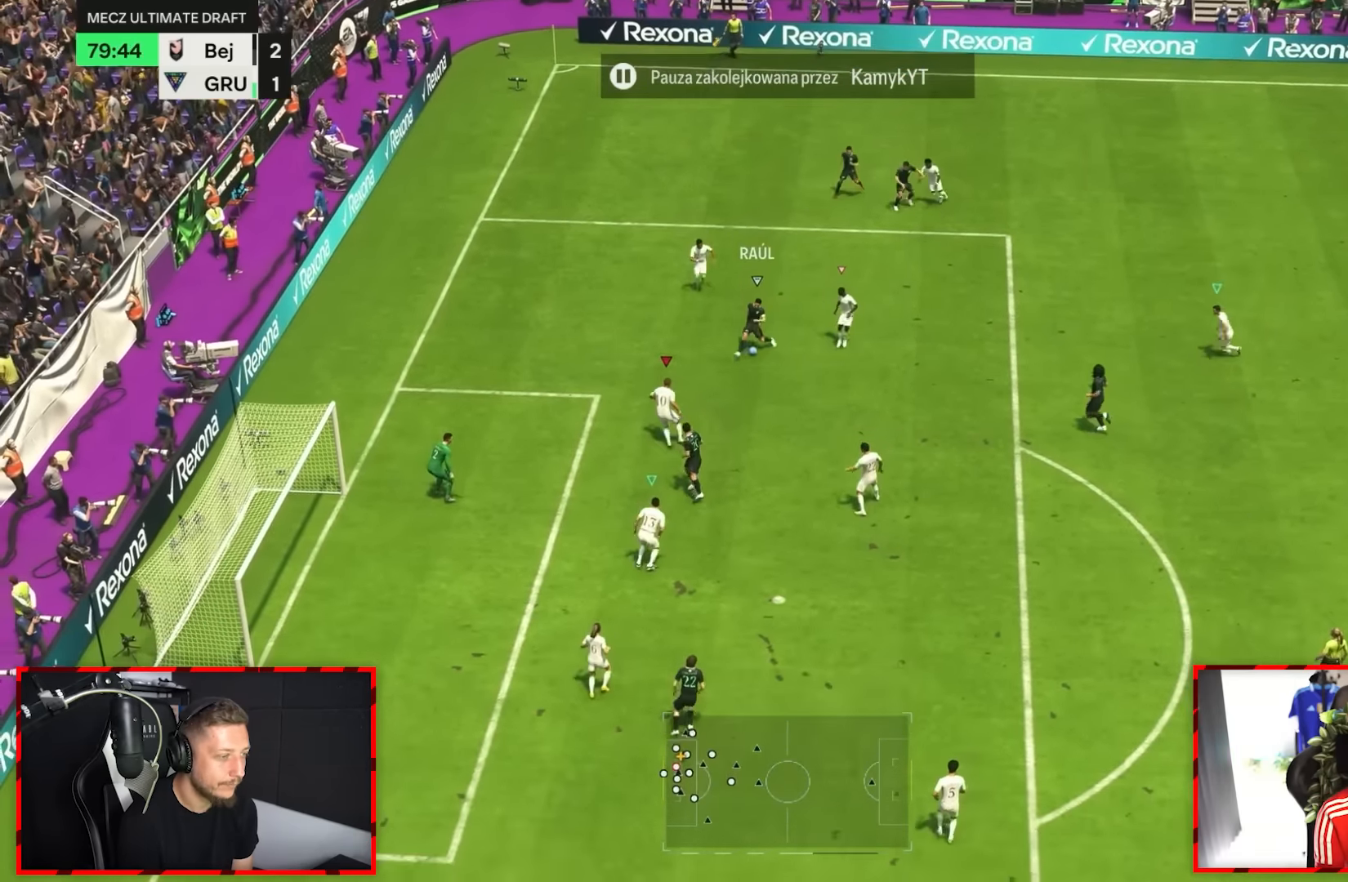
{"dt_ms": 1000, "buttons": [], "left_stick": "down-left", "right_stick": "down-right"}
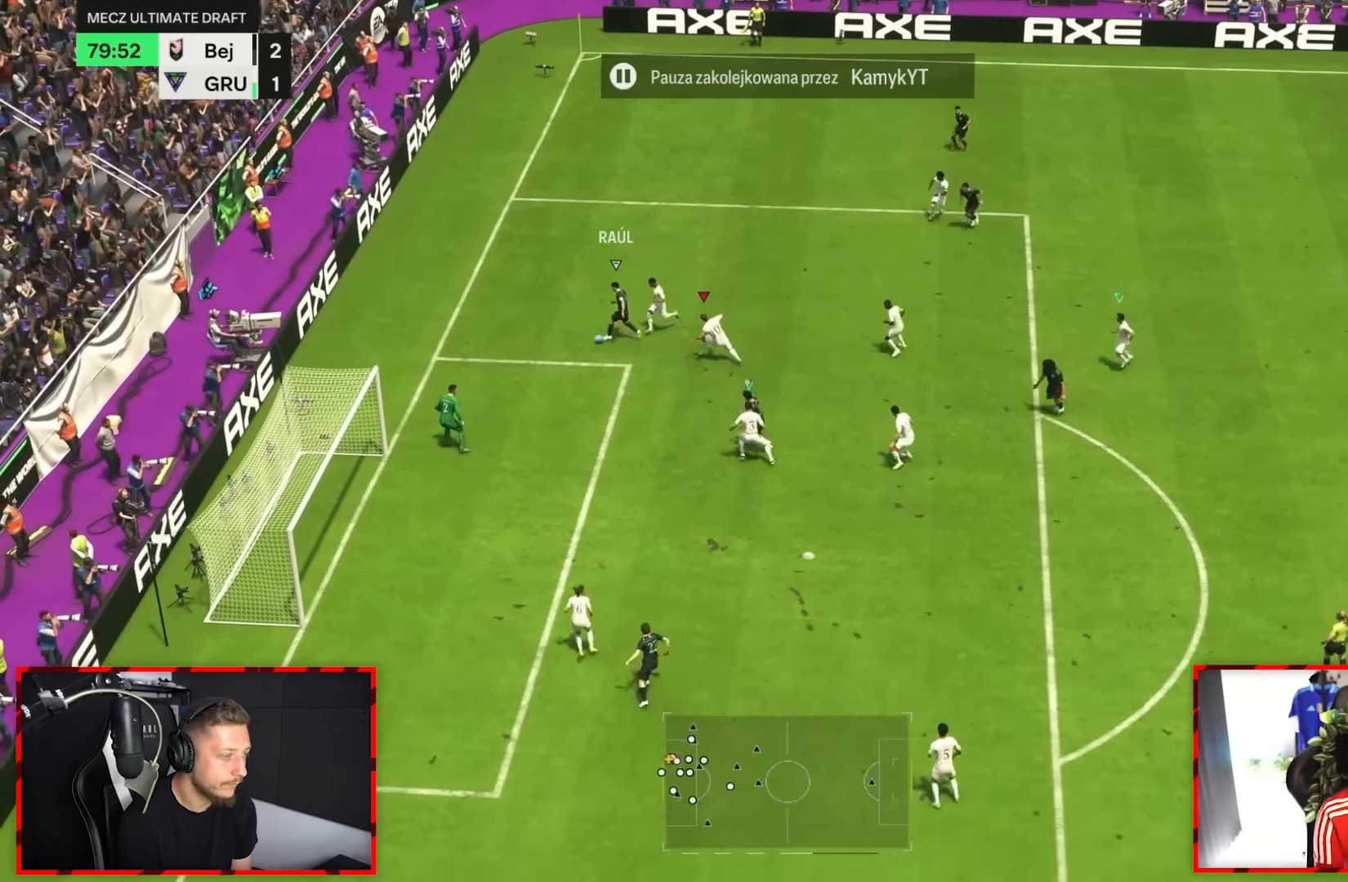
{"dt_ms": 500, "buttons": [], "left_stick": "down-left", "right_stick": "down-right", "events": []}
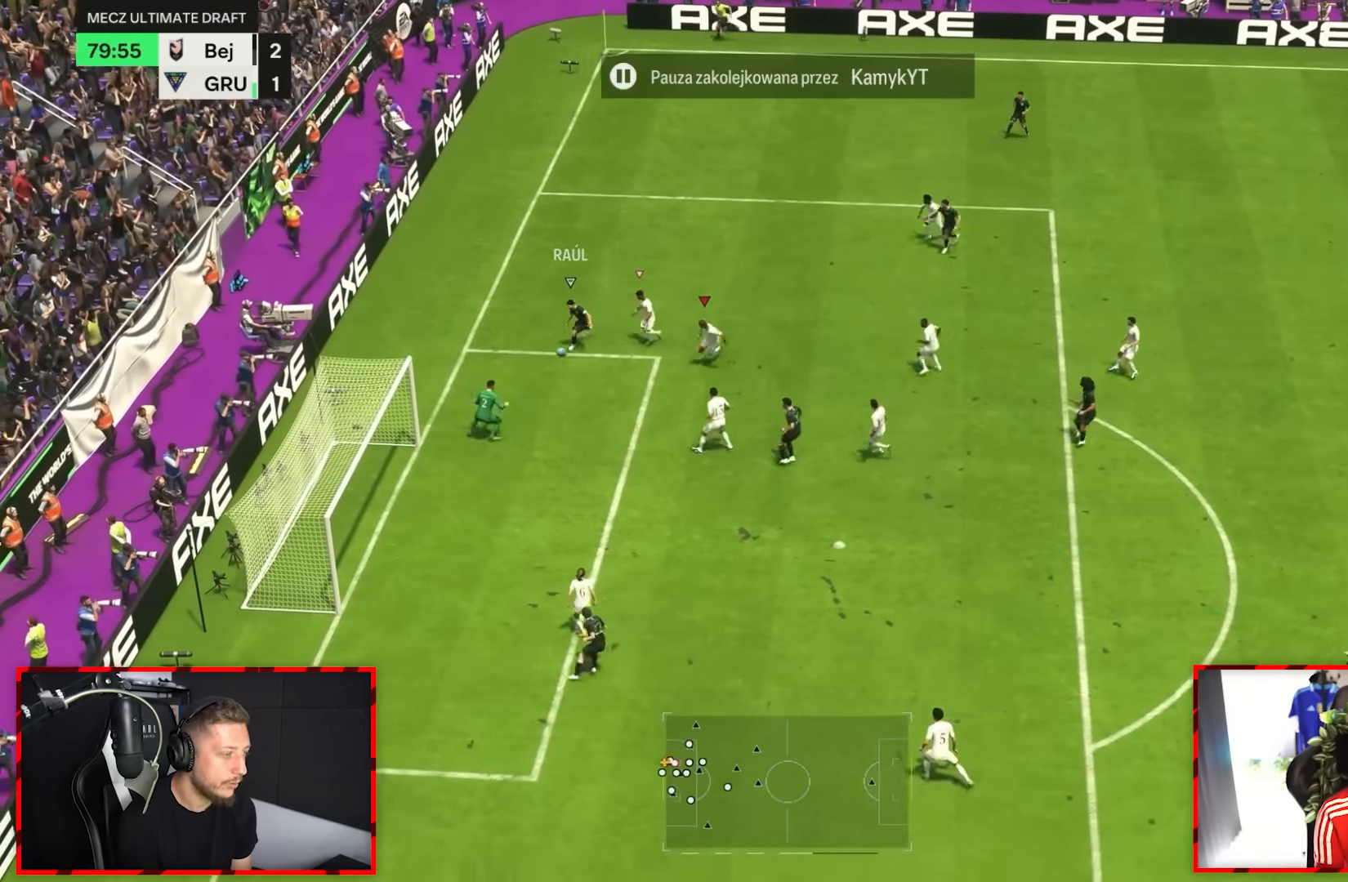
{"dt_ms": 500, "buttons": ["CROSS"], "left_stick": "right", "right_stick": "center", "events": [[117, "right_stick", "center"], [184, "left_stick", "right"], [217, "CROSS", "down"], [284, "CIRCLE", "down"], [417, "CIRCLE", "up"]]}
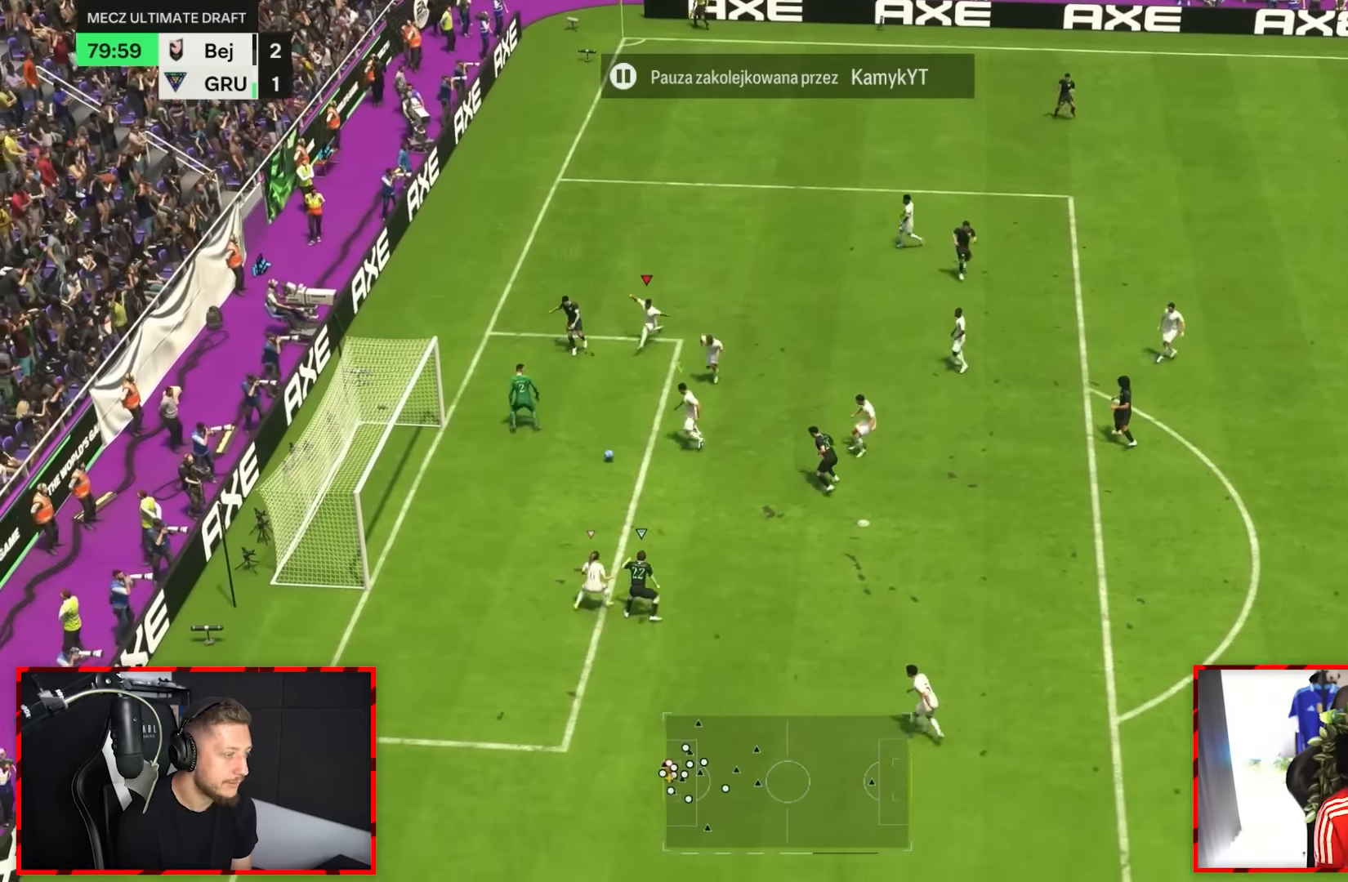
{"dt_ms": 500, "buttons": ["CIRCLE"], "left_stick": "up-right", "right_stick": "center", "events": [[234, "left_stick", "down-right"], [367, "CIRCLE", "down"], [367, "CROSS", "up"], [400, "left_stick", "up-right"]]}
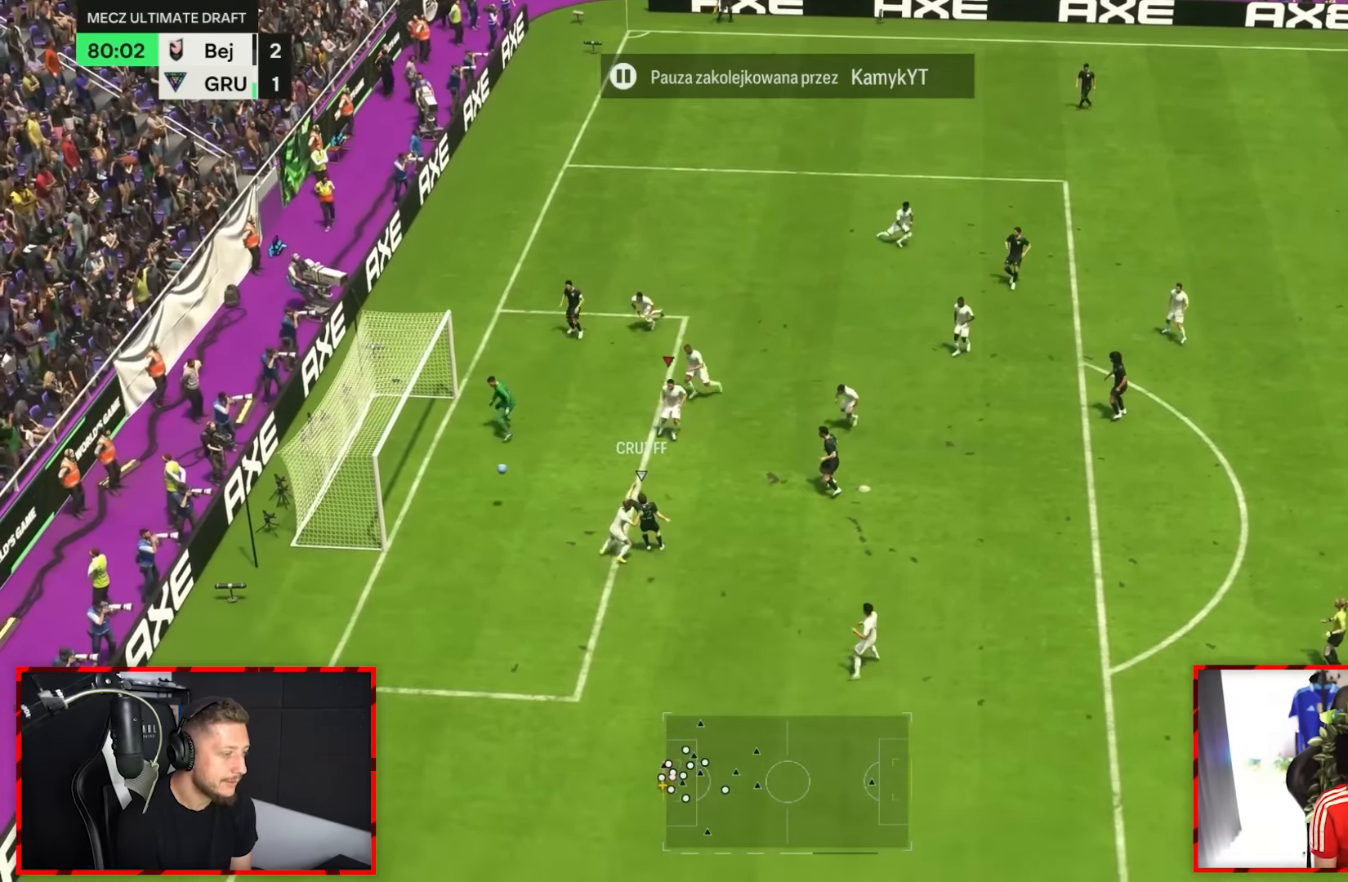
{"dt_ms": 500, "buttons": [], "left_stick": "right", "right_stick": "center", "events": [[34, "CROSS", "down"], [234, "left_stick", "right"], [300, "CIRCLE", "up"], [300, "CROSS", "up"]]}